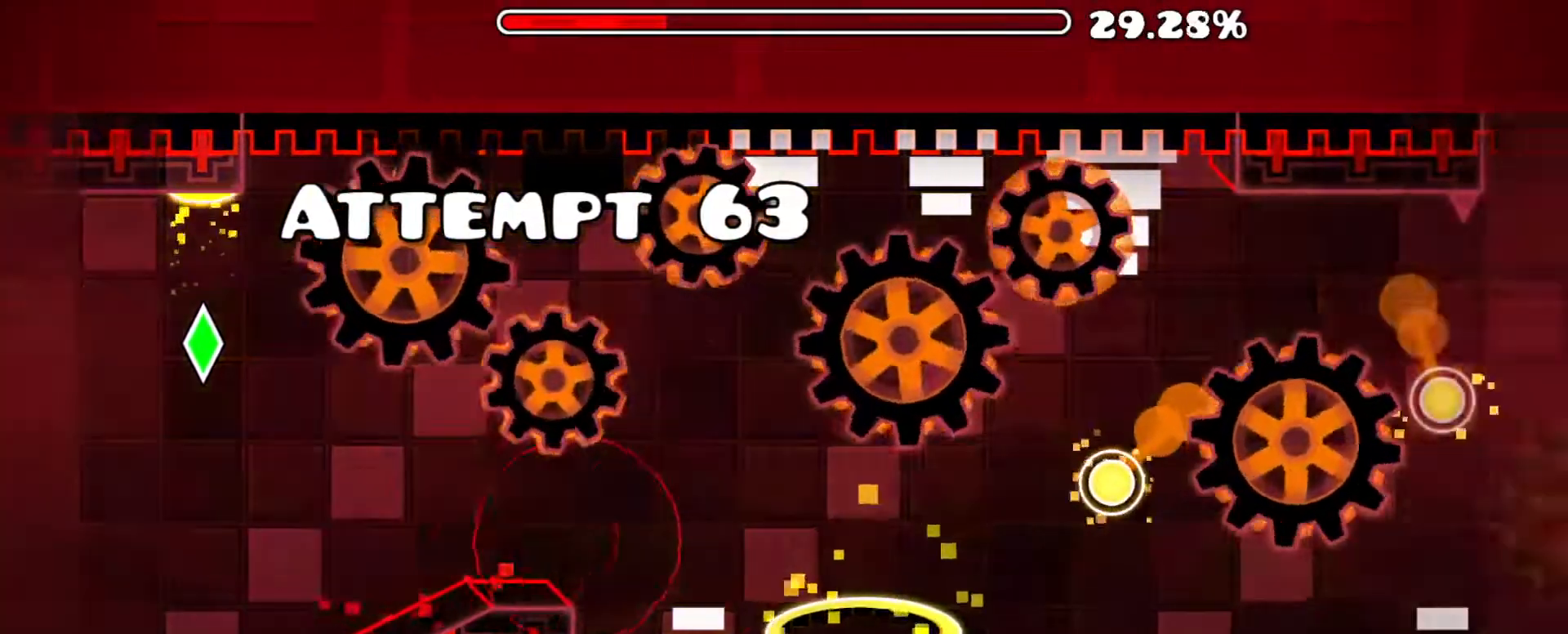
Gameplay with keyboard; each line is a JSON object with the keys held at the frame after it. "events" lists presses ("down") and releases ("up") of "x" between this image and that frame as [ms after this image, input, new state], when the widget could be followed in between. No other keys are recorded. Mouse input is not recorded. Not read: z.
{"keys": [], "events": []}
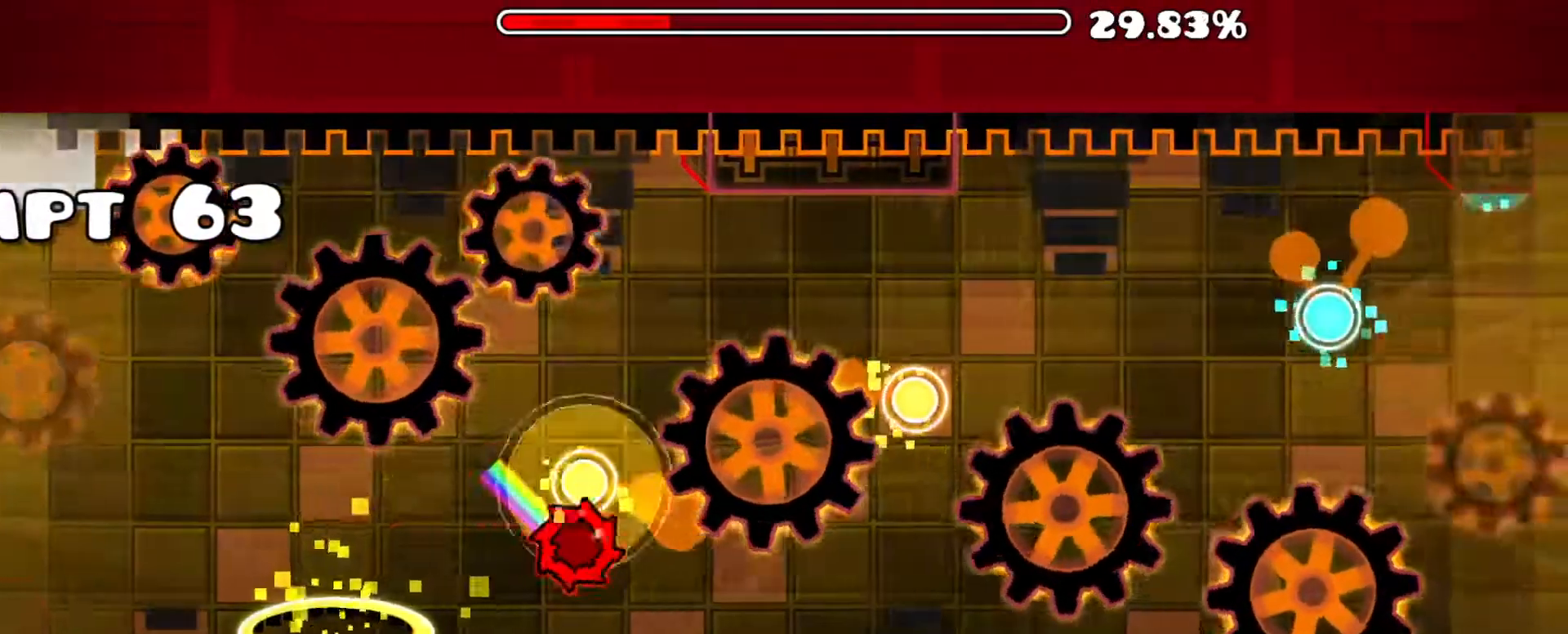
{"keys": [], "events": []}
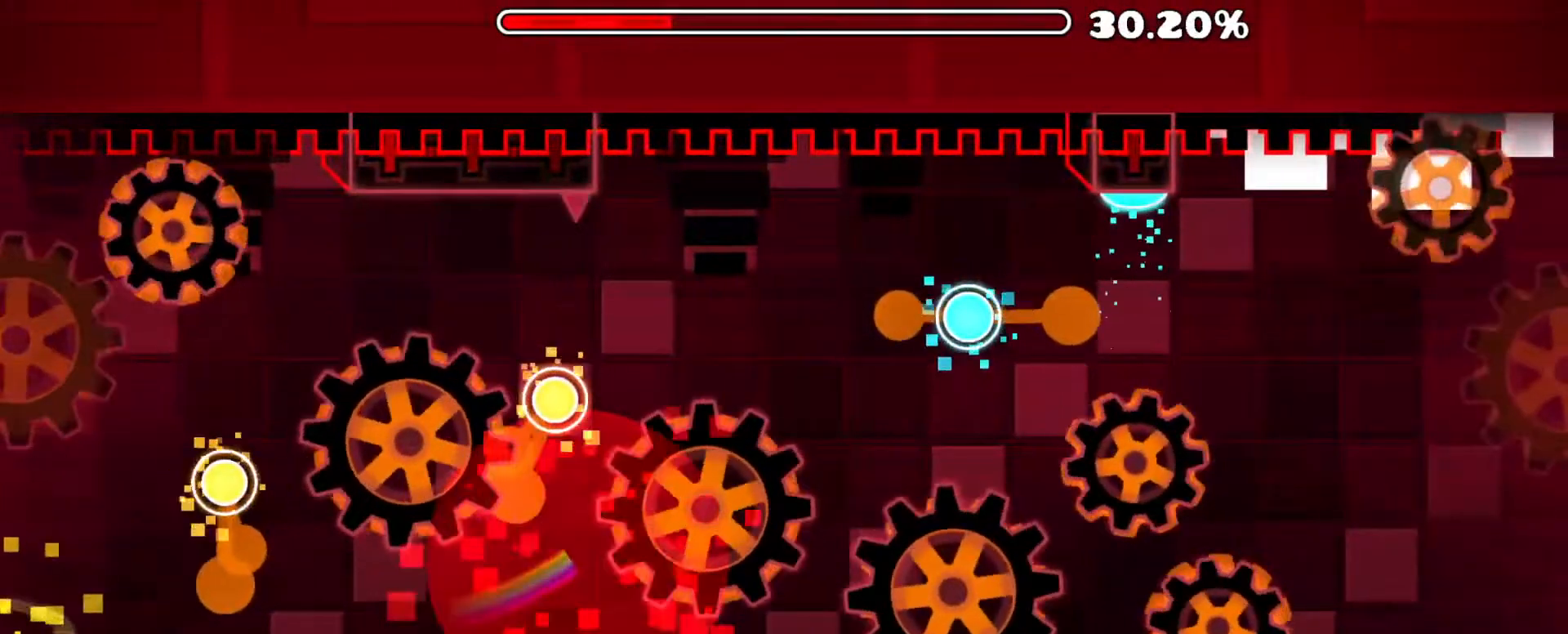
{"keys": [], "events": []}
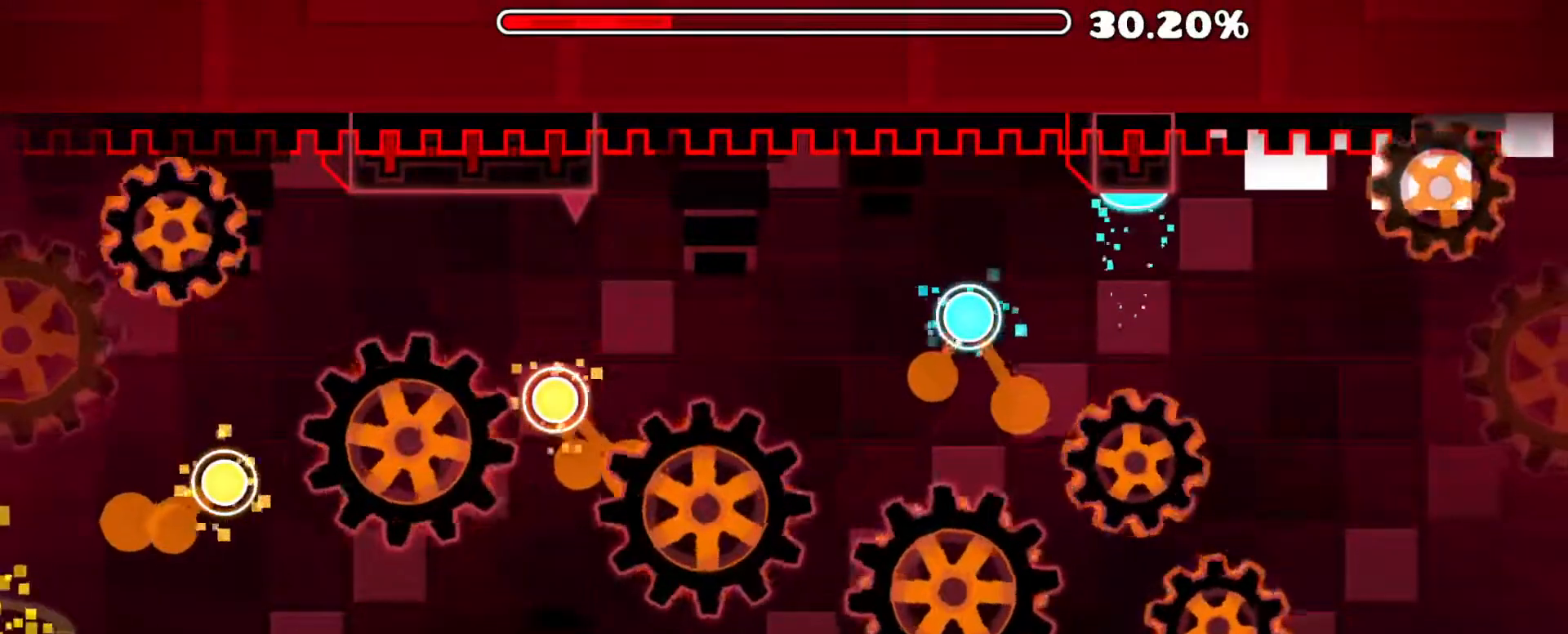
{"keys": [], "events": []}
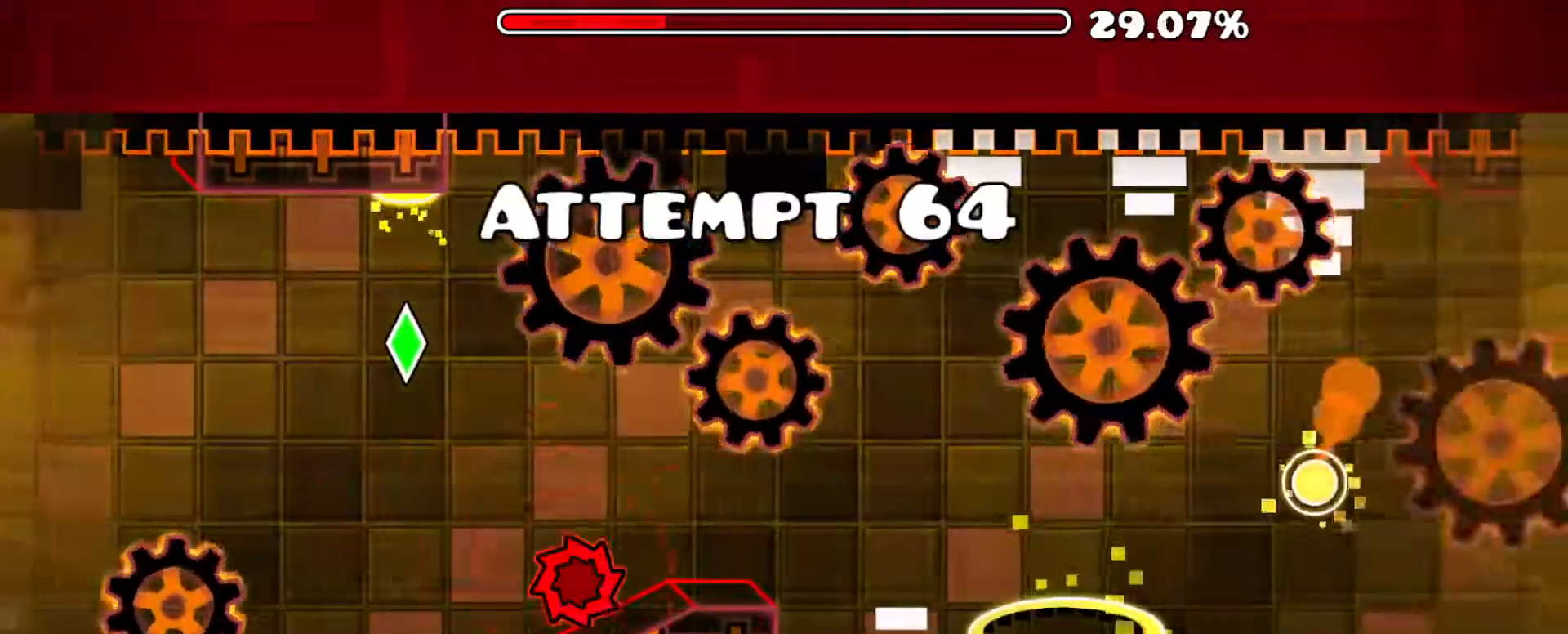
{"keys": ["x"], "events": [[267, "x", "down"]]}
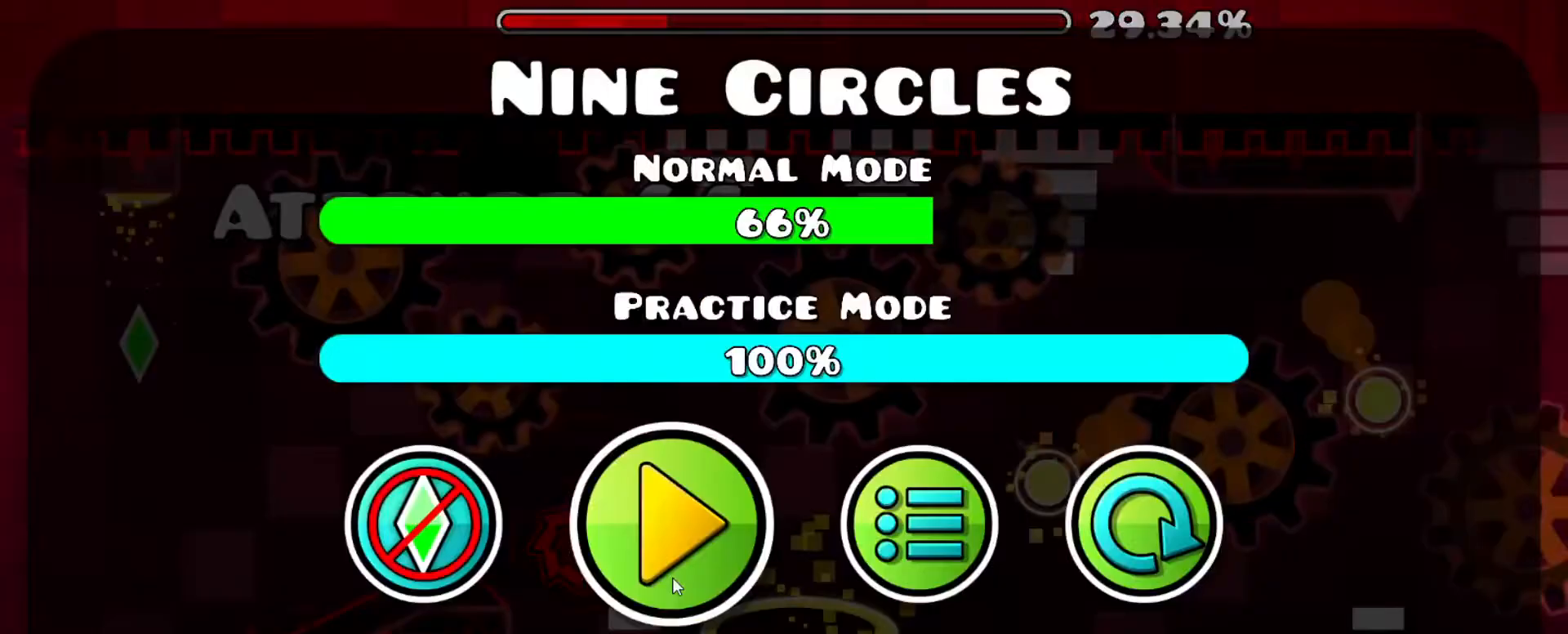
{"keys": ["x"], "events": []}
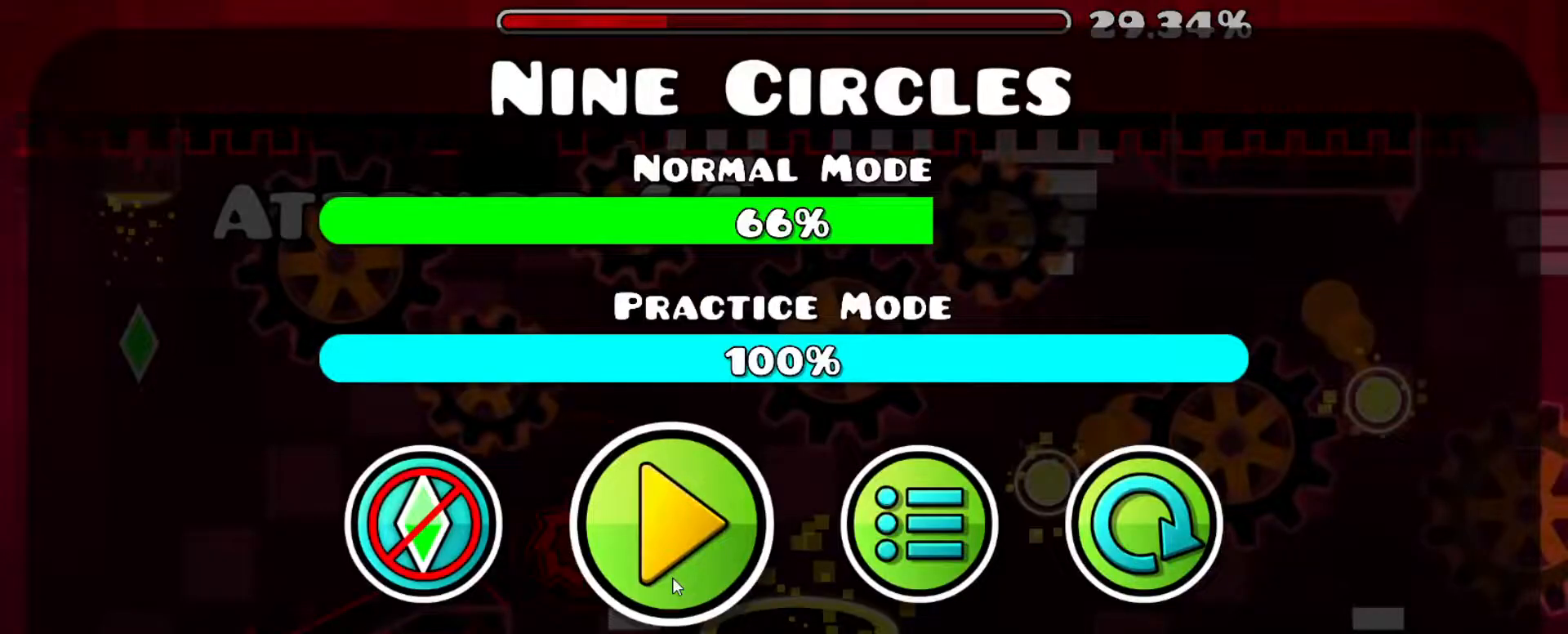
{"keys": ["x"], "events": []}
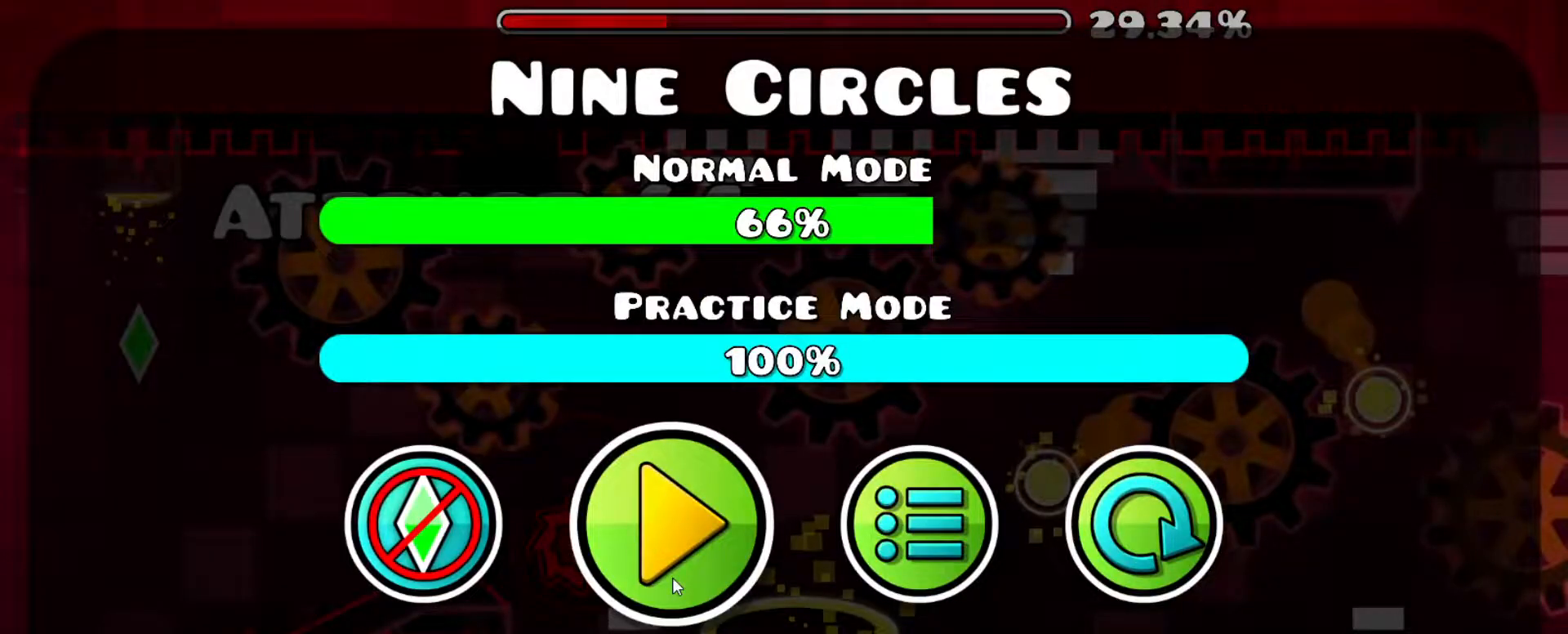
{"keys": ["x"], "events": []}
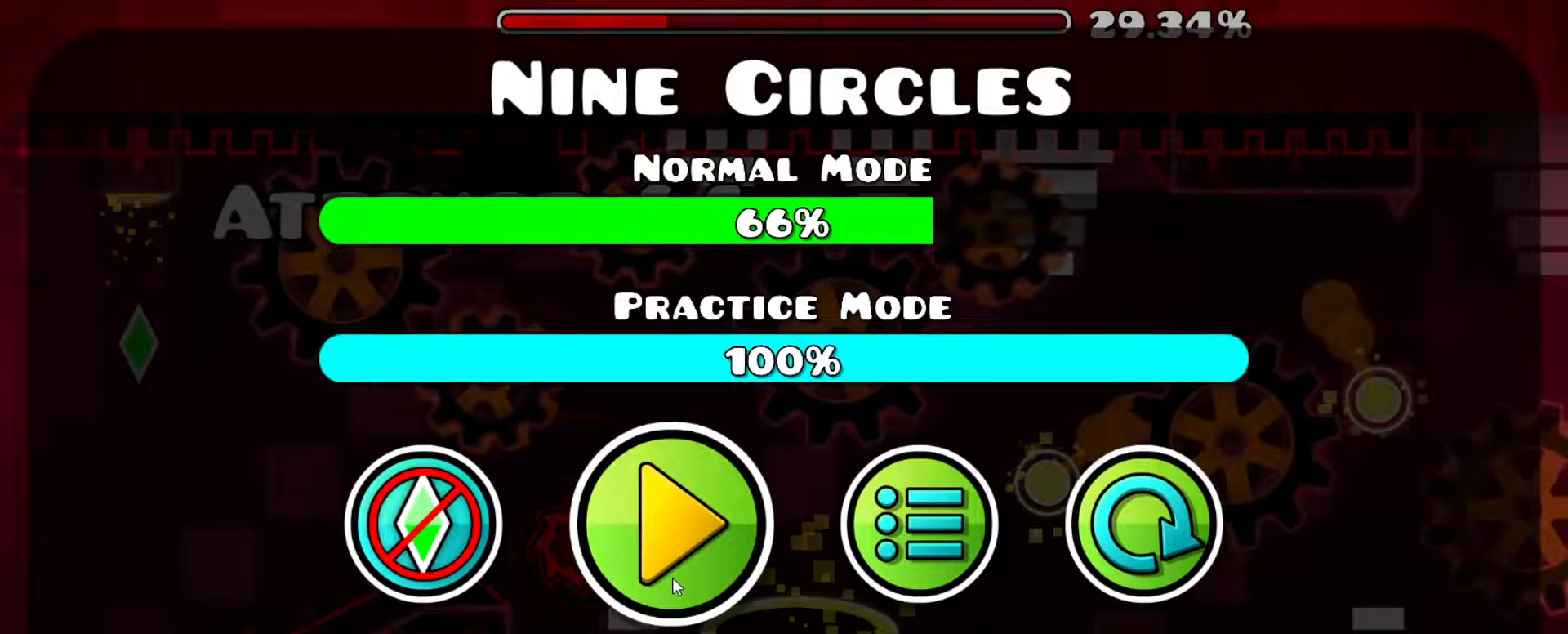
{"keys": ["x"], "events": []}
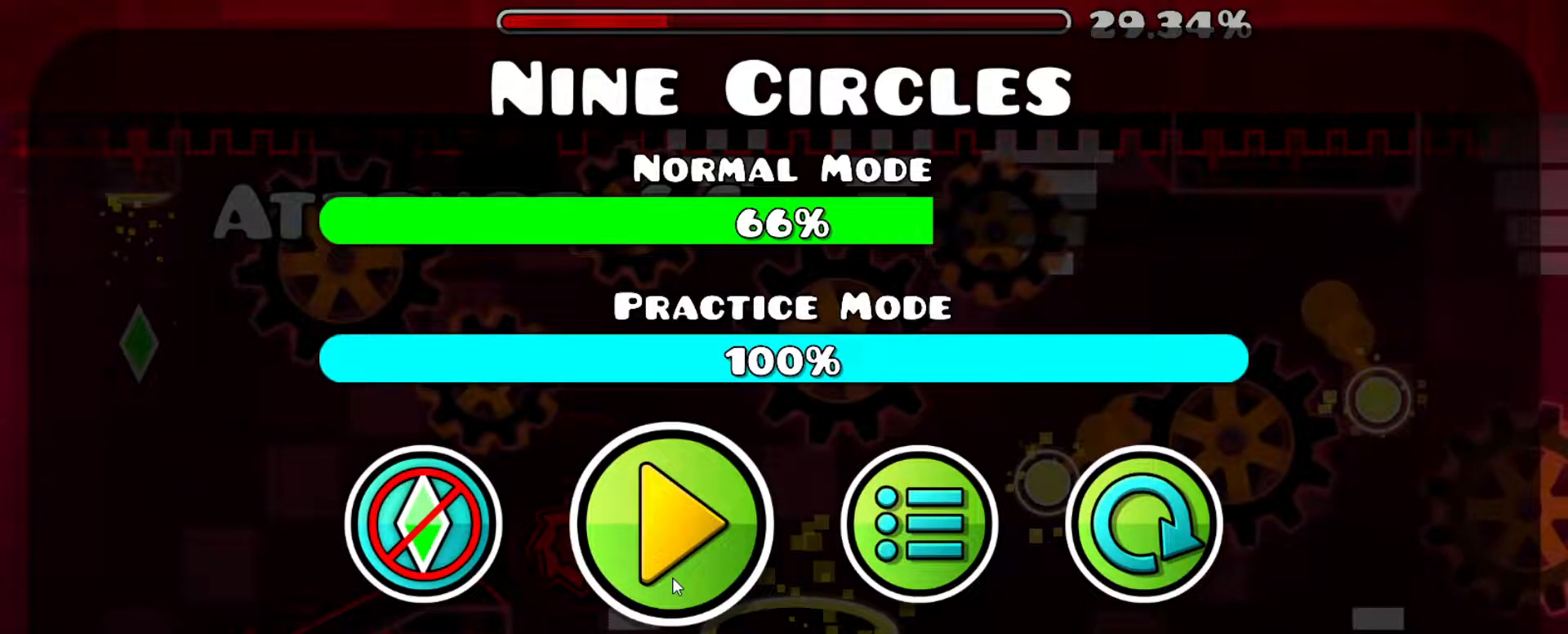
{"keys": ["x"], "events": []}
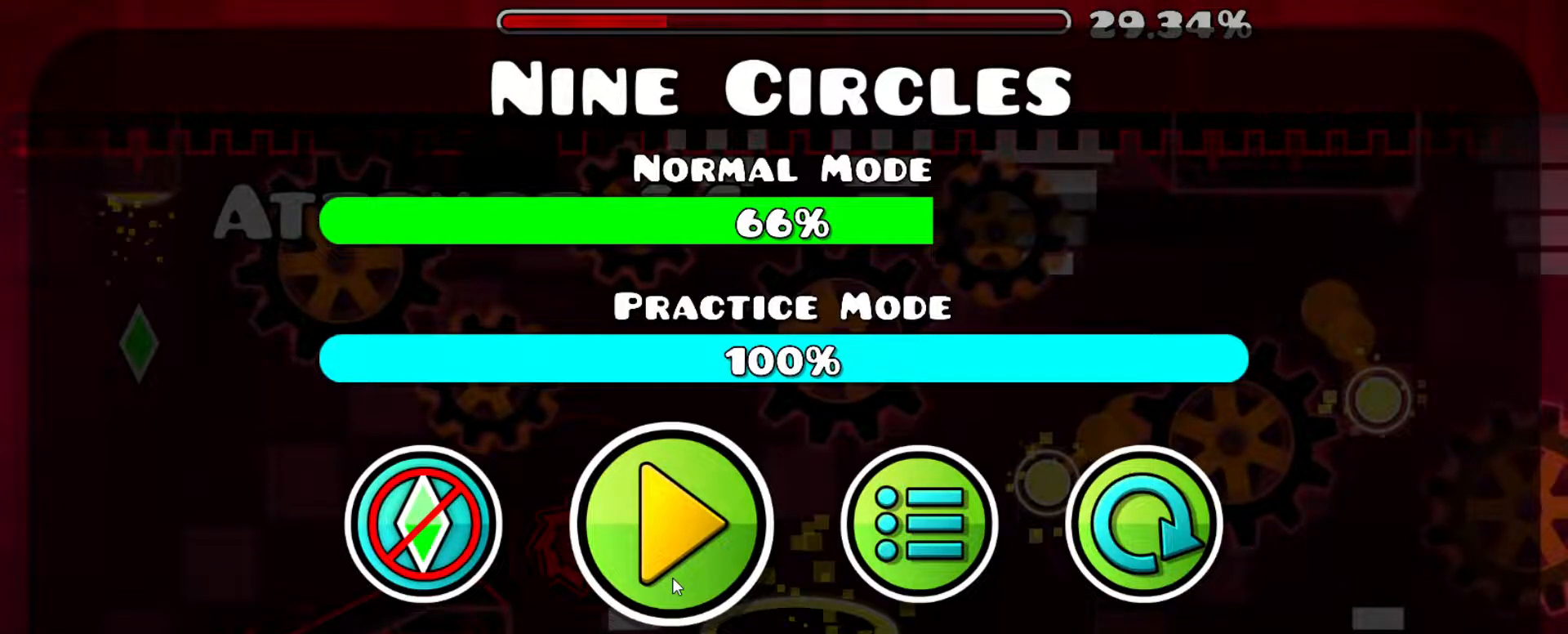
{"keys": ["x"], "events": []}
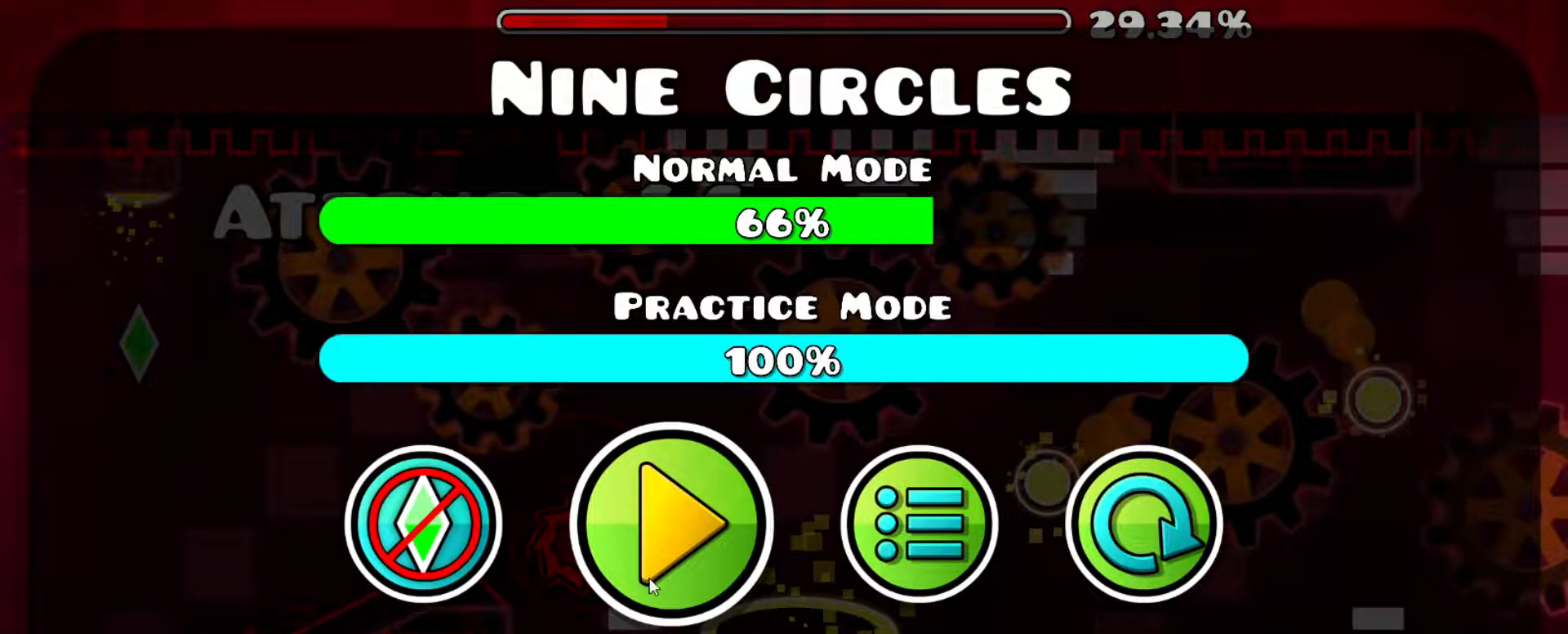
{"keys": ["x"], "events": []}
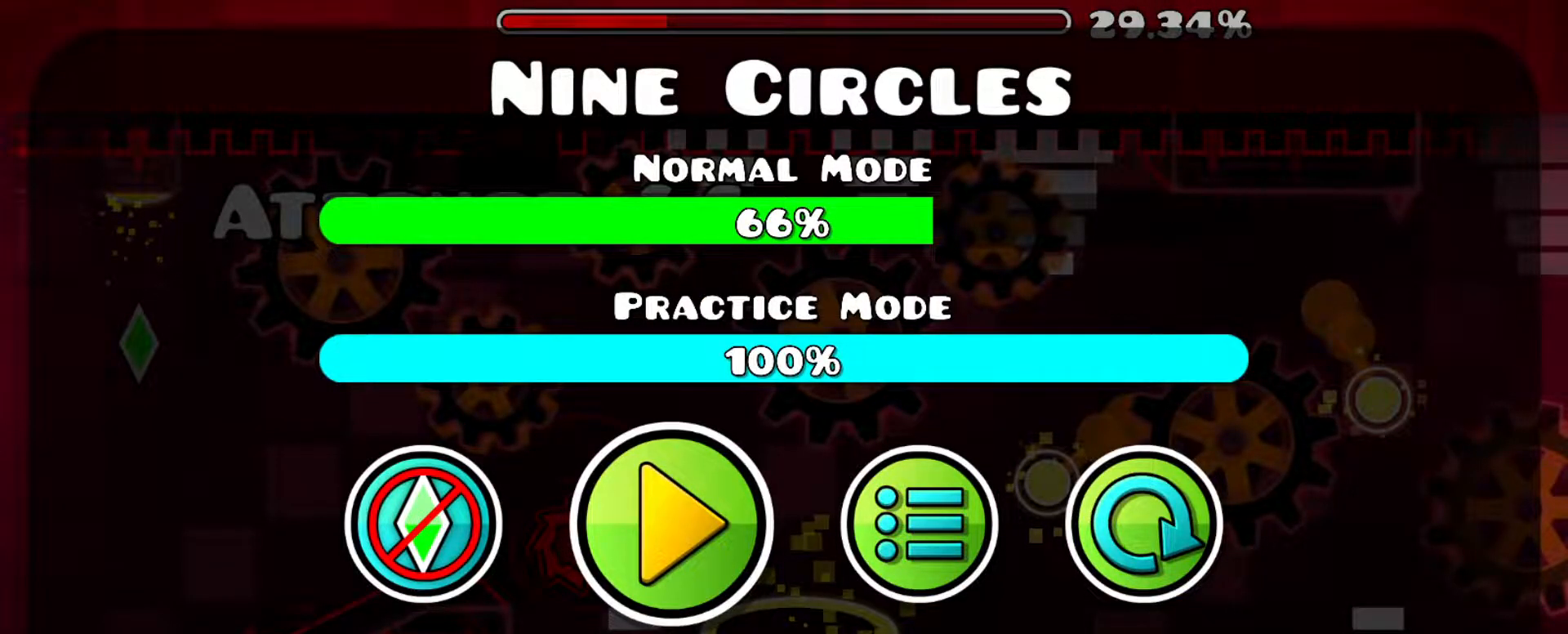
{"keys": ["x"], "events": []}
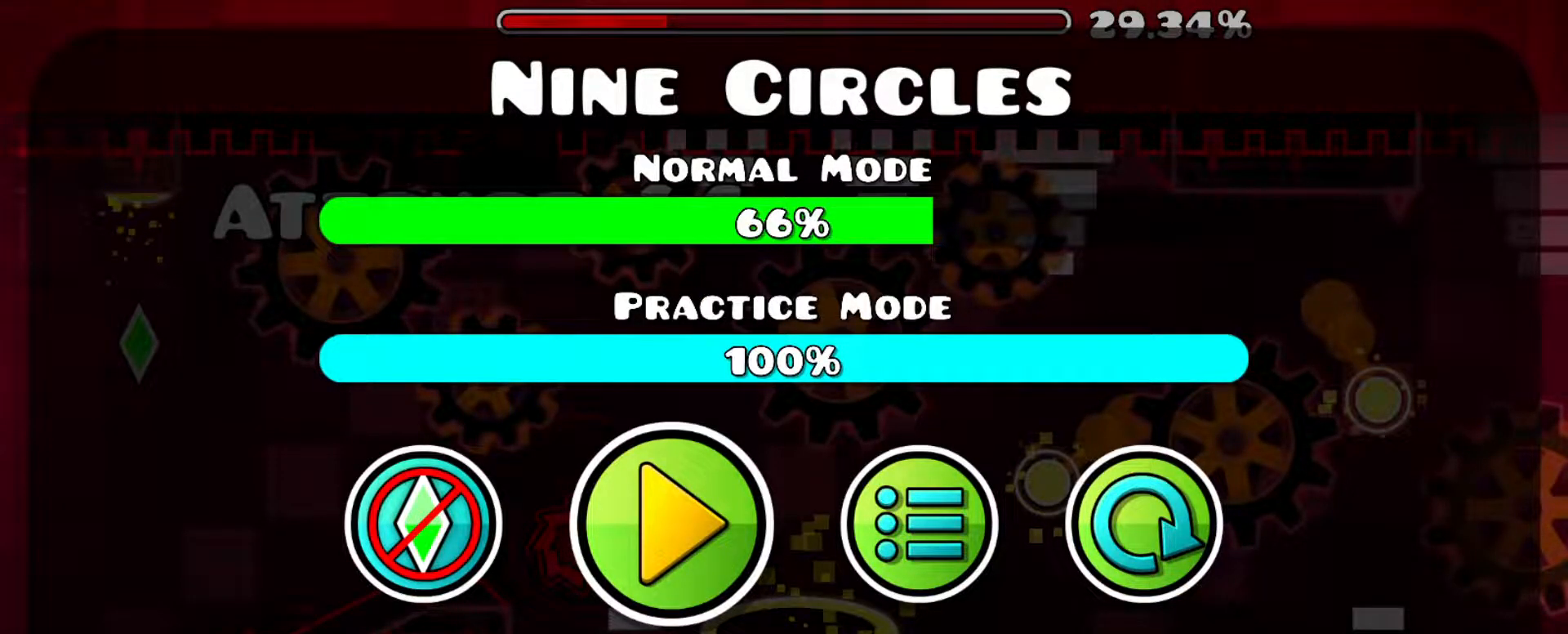
{"keys": ["x"], "events": []}